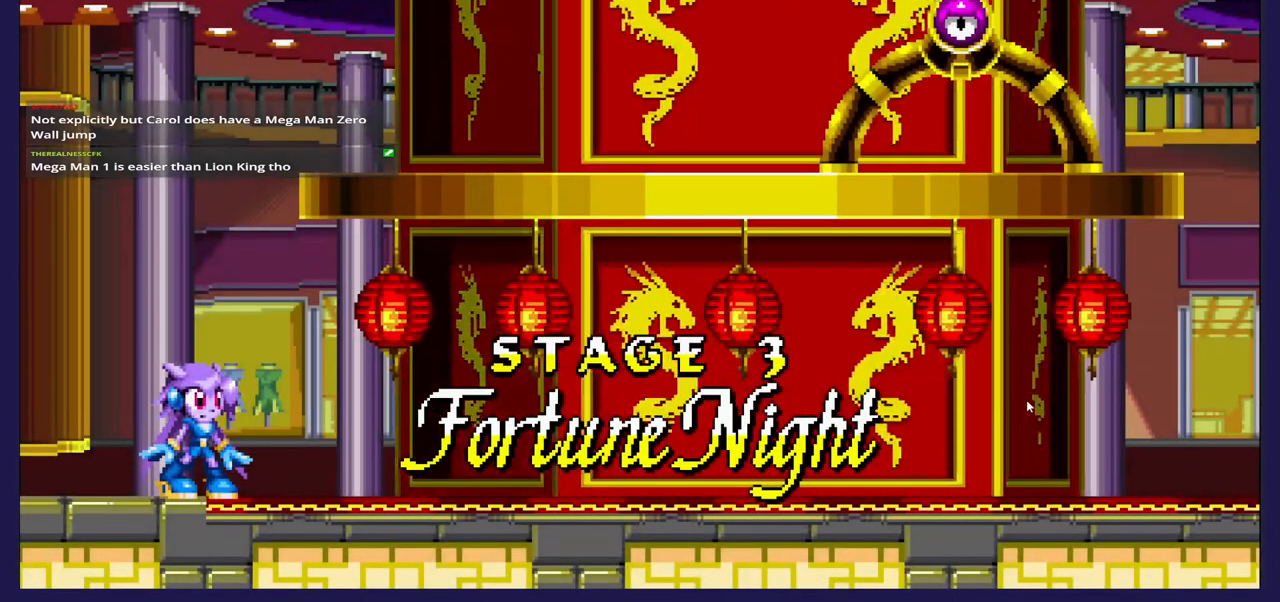
Gameplay with a controller (Xbox layout); each line is a JSON object with the inputs held at the frame after it. "events" lists button and stick changes between this image and that frame as [ms after this image, input, new state], when the widget could be followed in between.
{"buttons": ["DPAD_RIGHT"], "left_stick": "center", "right_stick": "center", "events": [[450, "DPAD_RIGHT", "down"]]}
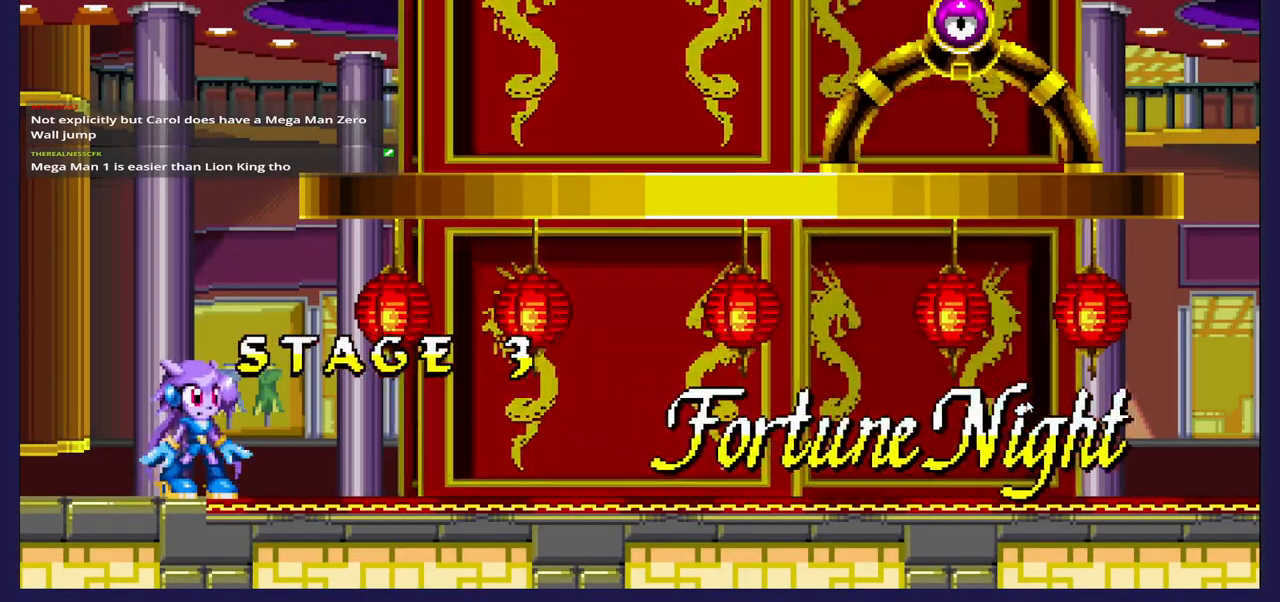
{"buttons": ["DPAD_RIGHT"], "left_stick": "center", "right_stick": "center", "events": []}
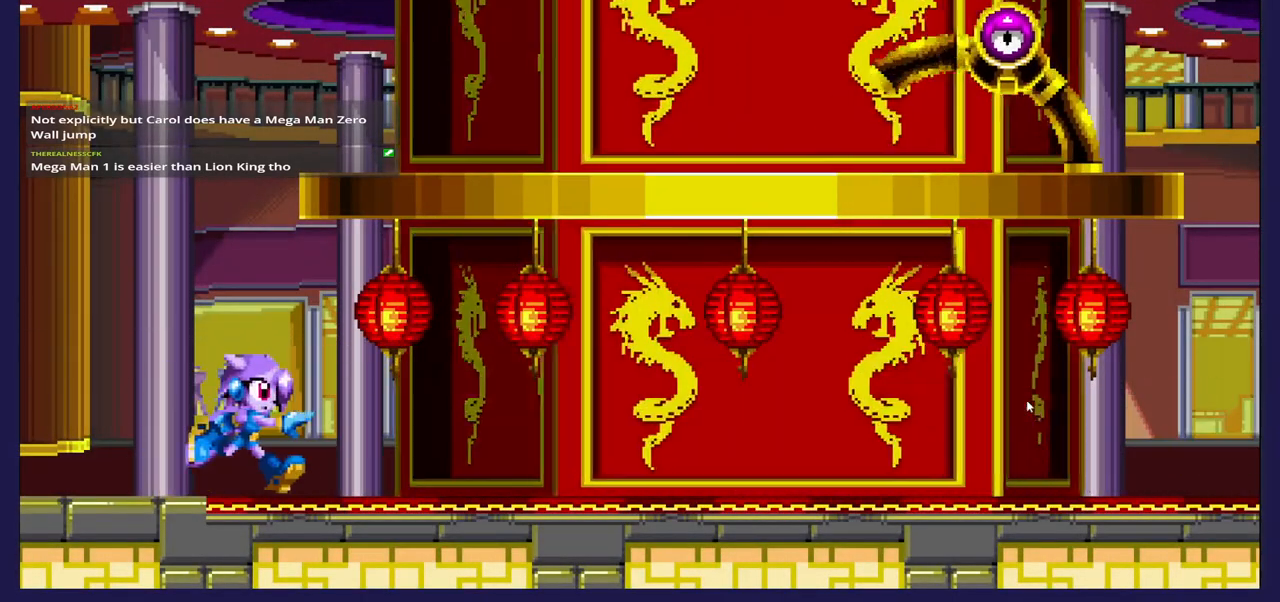
{"buttons": [], "left_stick": "center", "right_stick": "center", "events": [[17, "DPAD_RIGHT", "up"]]}
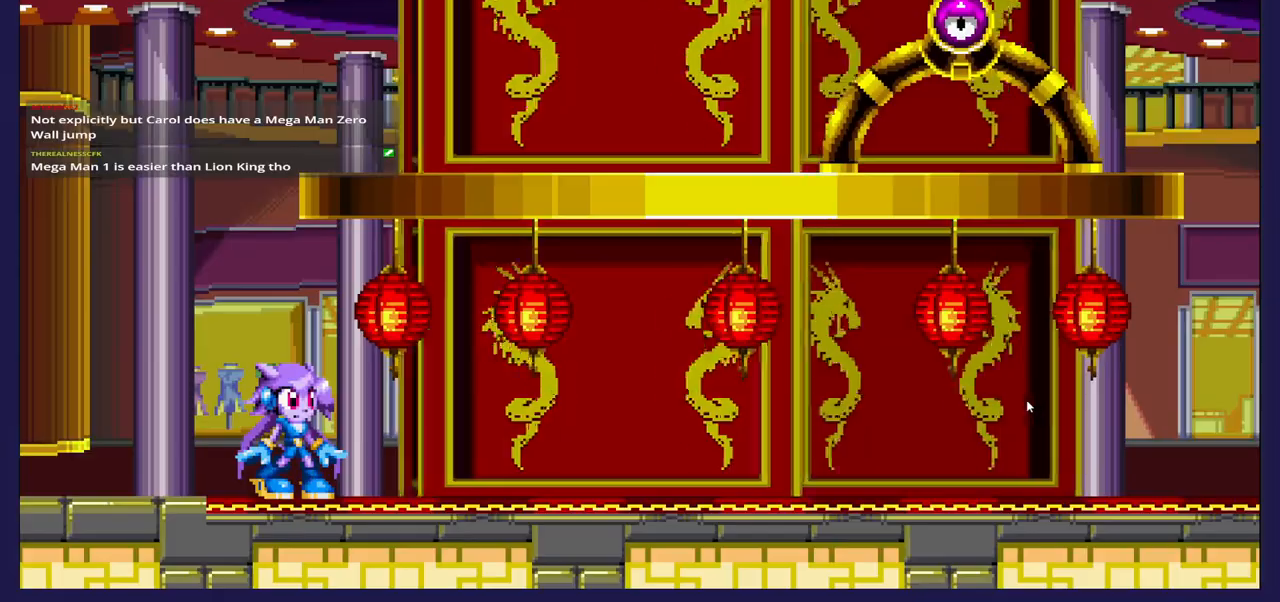
{"buttons": ["DPAD_RIGHT"], "left_stick": "center", "right_stick": "center", "events": [[450, "DPAD_RIGHT", "down"]]}
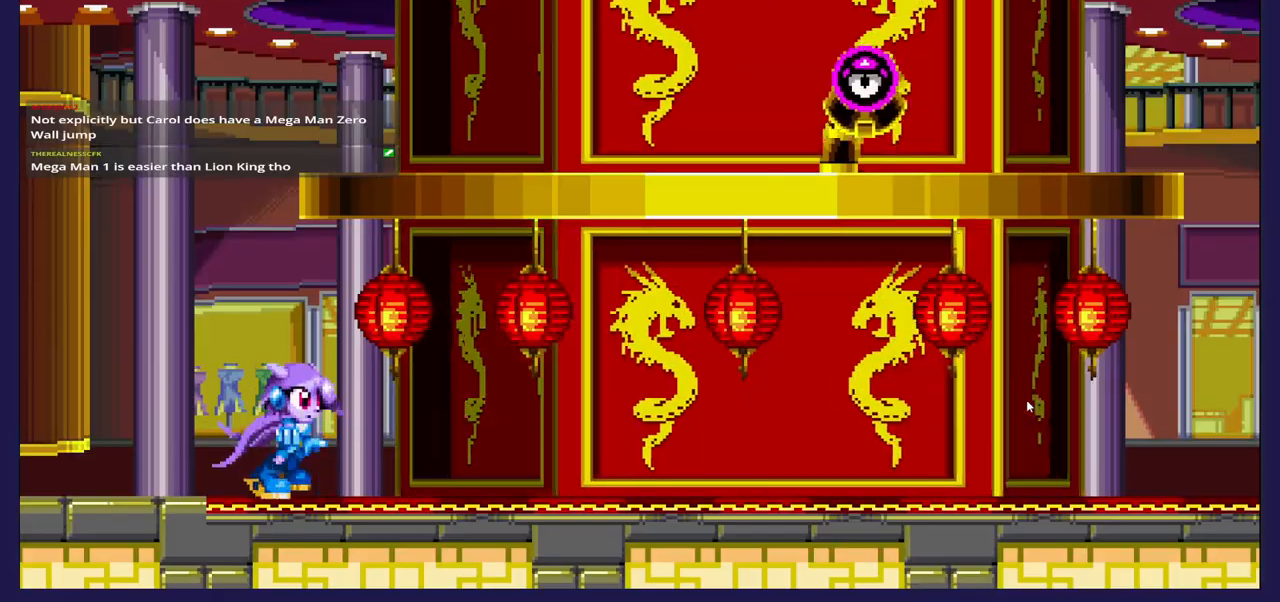
{"buttons": ["A"], "left_stick": "center", "right_stick": "center", "events": [[117, "DPAD_RIGHT", "up"], [150, "A", "down"], [333, "A", "up"], [433, "A", "down"]]}
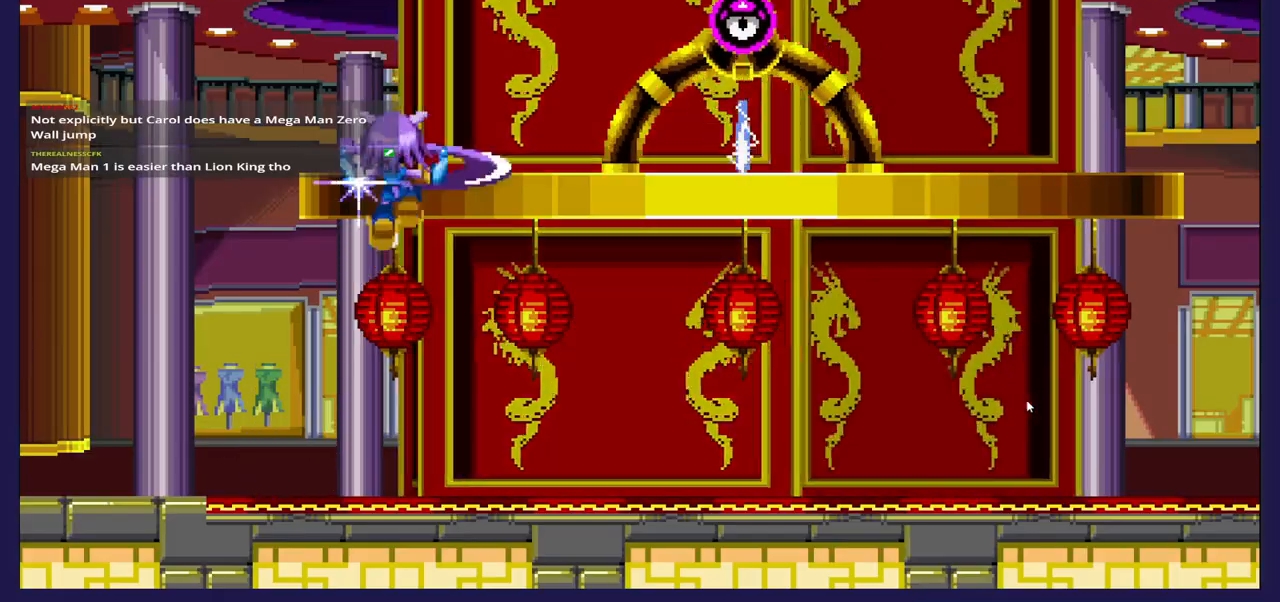
{"buttons": ["X"], "left_stick": "center", "right_stick": "center", "events": [[83, "DPAD_RIGHT", "down"], [133, "A", "up"], [300, "X", "down"], [350, "DPAD_RIGHT", "up"], [417, "X", "up"], [500, "X", "down"]]}
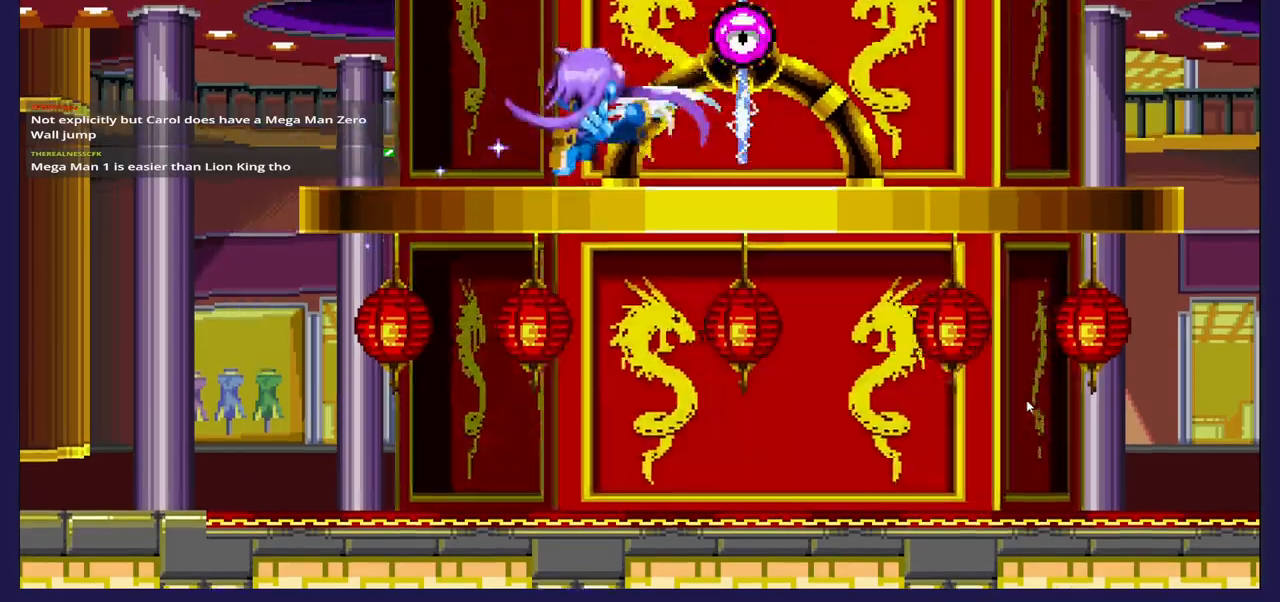
{"buttons": [], "left_stick": "center", "right_stick": "center", "events": [[117, "X", "up"], [200, "X", "down"], [300, "X", "up"], [383, "X", "down"], [500, "X", "up"]]}
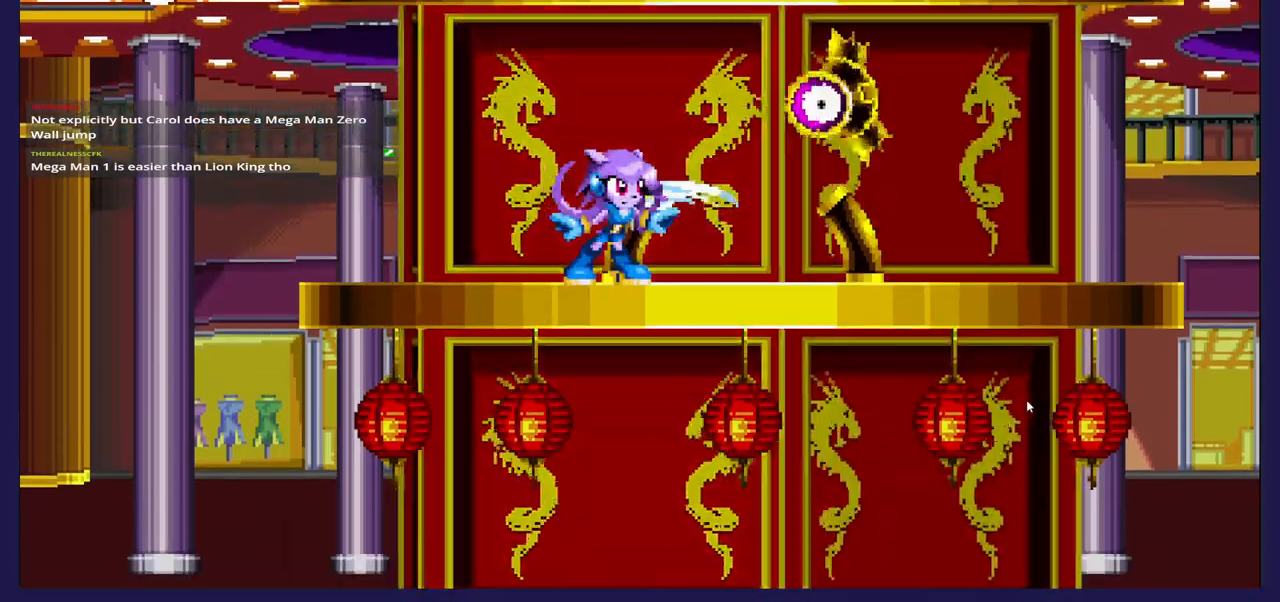
{"buttons": ["DPAD_LEFT"], "left_stick": "center", "right_stick": "center", "events": [[233, "DPAD_LEFT", "down"]]}
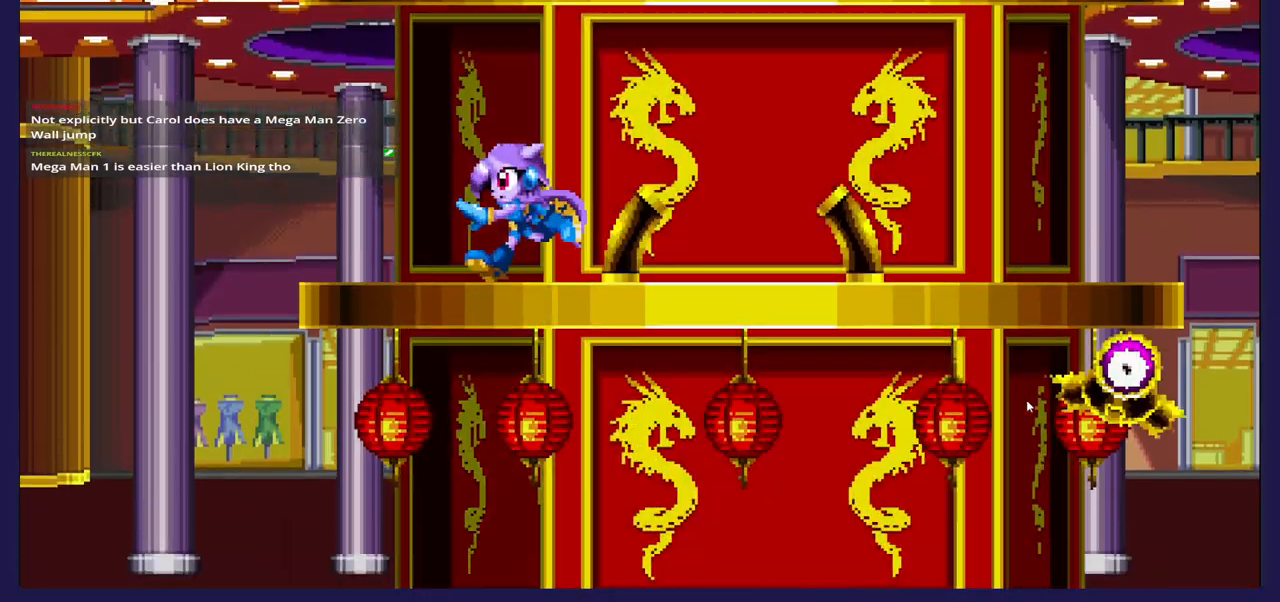
{"buttons": [], "left_stick": "center", "right_stick": "center", "events": [[67, "DPAD_LEFT", "up"]]}
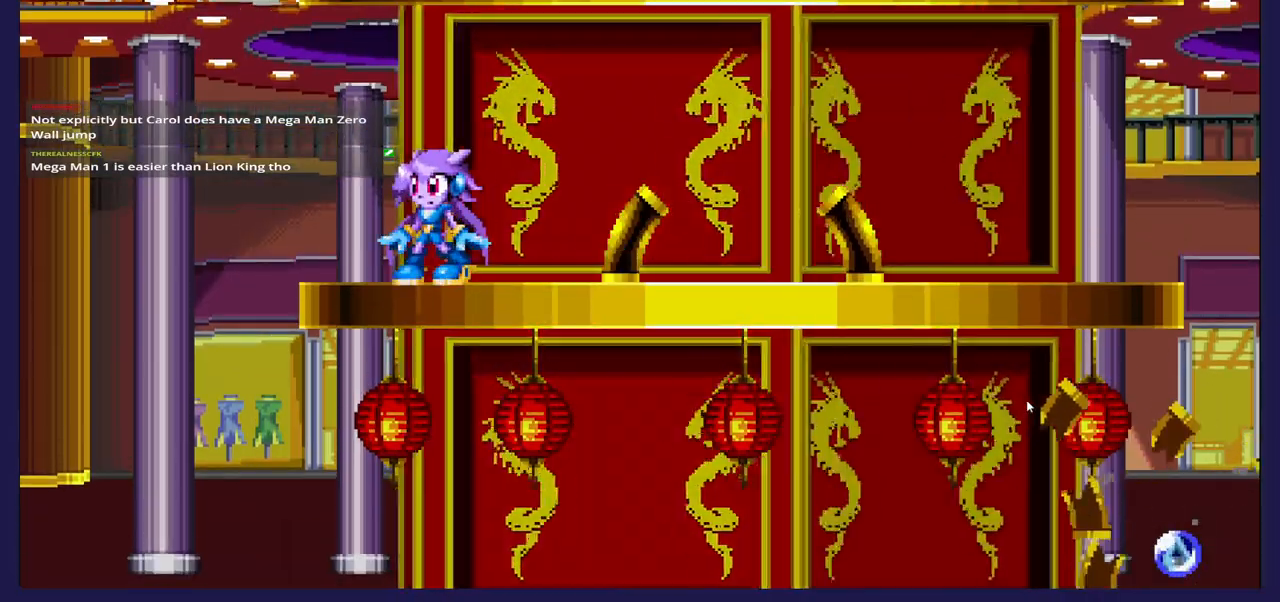
{"buttons": [], "left_stick": "center", "right_stick": "center", "events": [[100, "DPAD_LEFT", "down"], [217, "DPAD_LEFT", "up"]]}
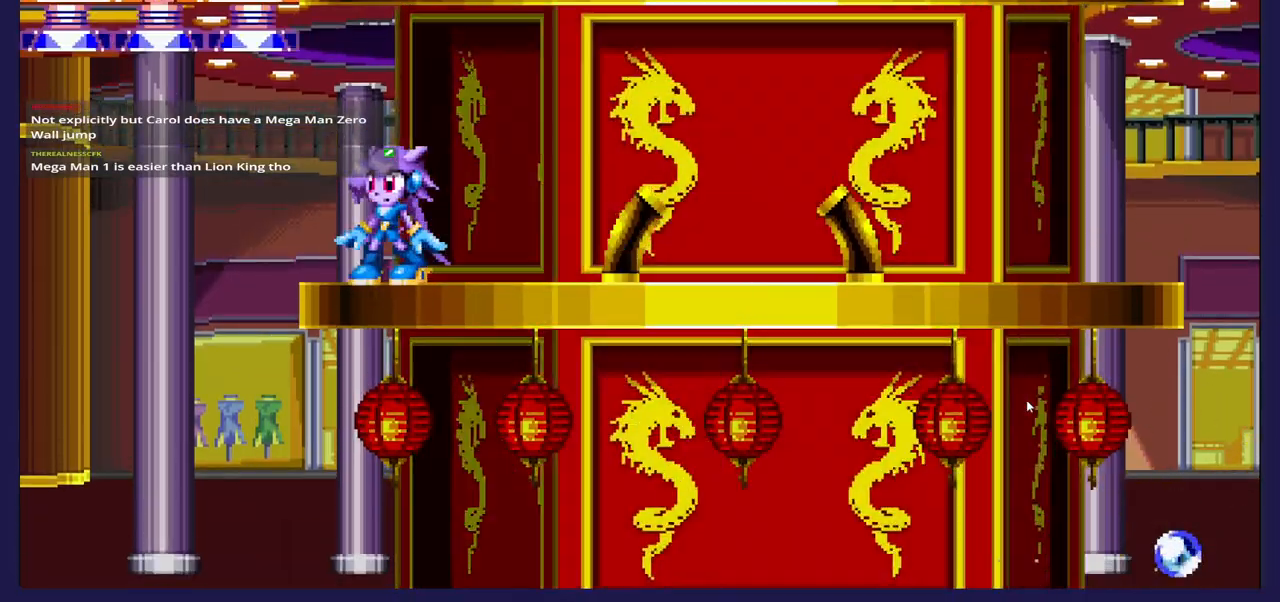
{"buttons": ["A"], "left_stick": "center", "right_stick": "center", "events": [[33, "DPAD_LEFT", "down"], [150, "DPAD_LEFT", "up"], [350, "A", "down"]]}
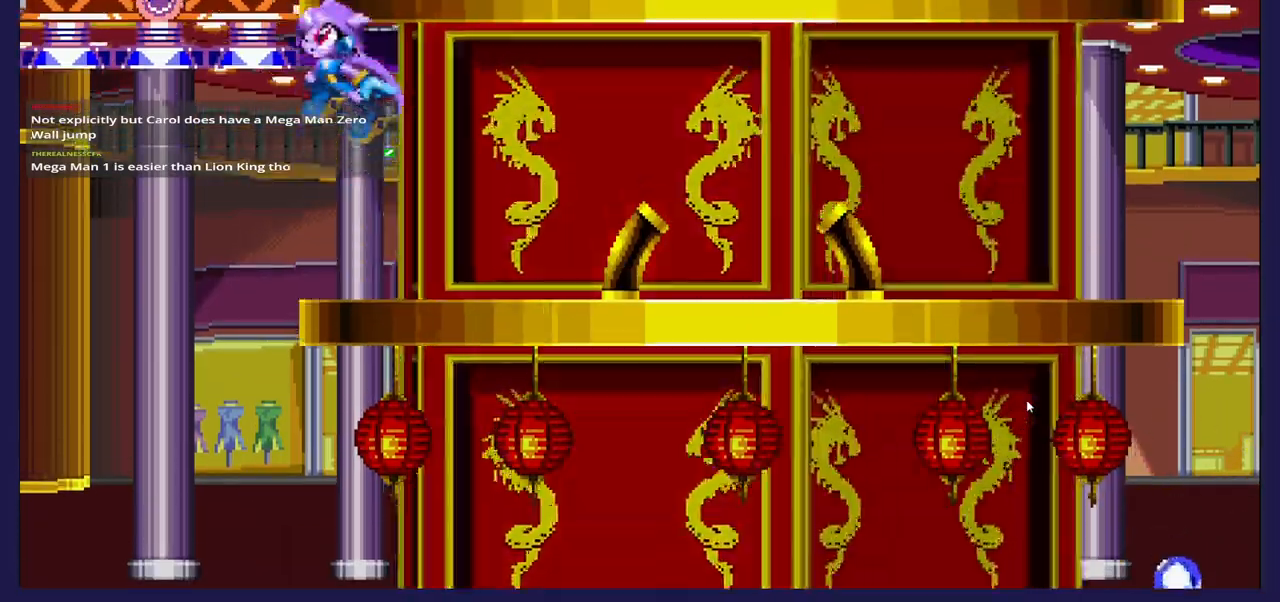
{"buttons": ["DPAD_LEFT"], "left_stick": "center", "right_stick": "center", "events": [[50, "A", "up"], [150, "A", "down"], [317, "A", "up"], [417, "DPAD_LEFT", "down"]]}
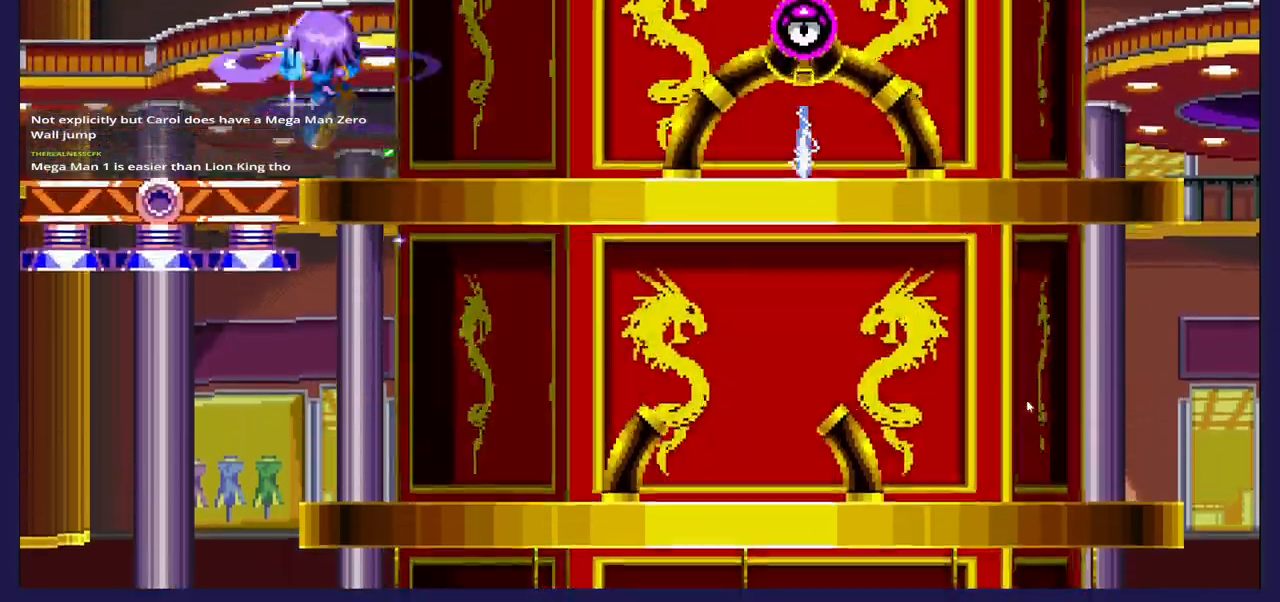
{"buttons": [], "left_stick": "center", "right_stick": "center", "events": [[33, "DPAD_LEFT", "up"], [150, "DPAD_RIGHT", "down"], [283, "DPAD_RIGHT", "up"]]}
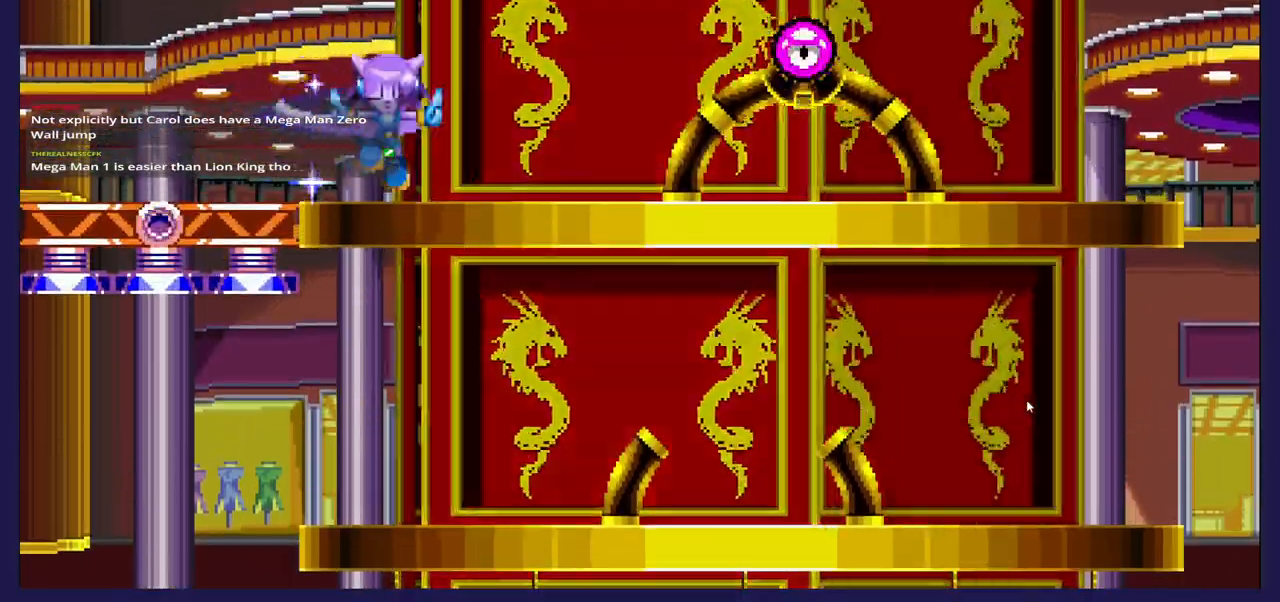
{"buttons": ["DPAD_LEFT"], "left_stick": "center", "right_stick": "center", "events": [[133, "A", "down"], [200, "A", "up"], [250, "DPAD_LEFT", "down"]]}
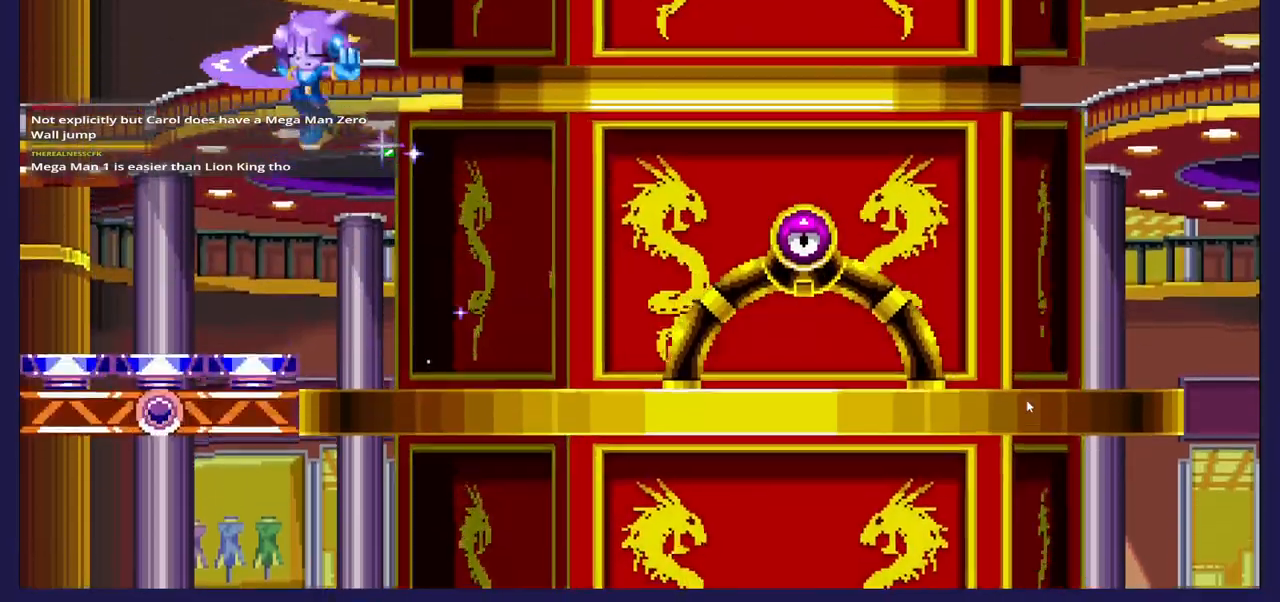
{"buttons": [], "left_stick": "center", "right_stick": "center", "events": [[117, "DPAD_LEFT", "up"], [200, "DPAD_RIGHT", "down"], [317, "DPAD_RIGHT", "up"]]}
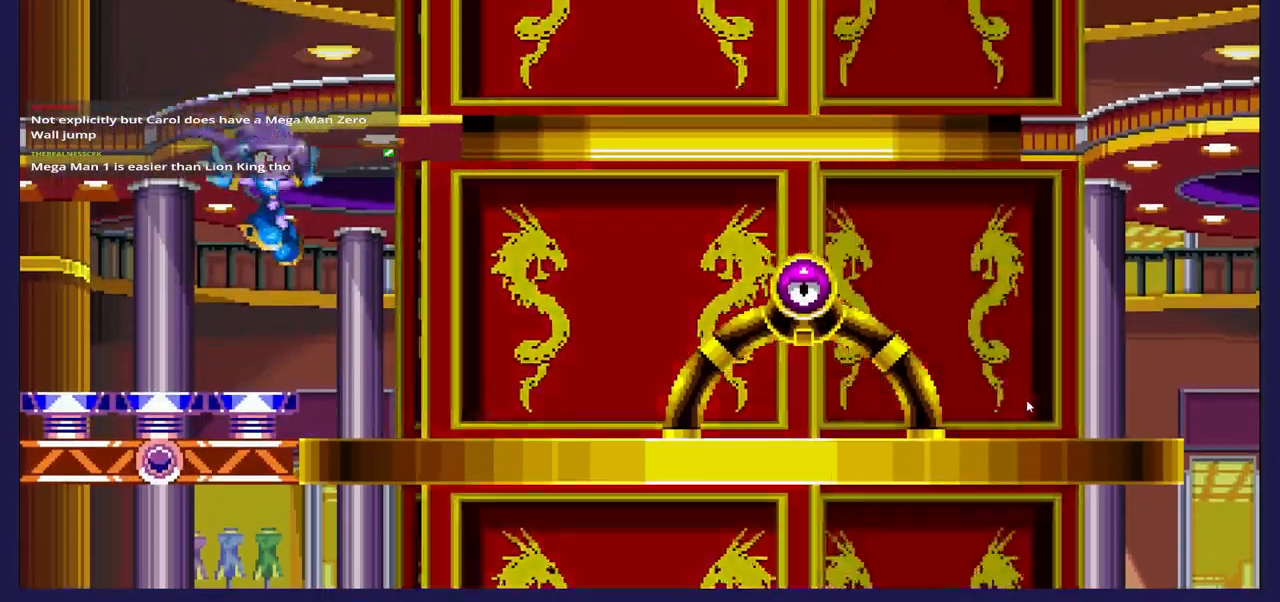
{"buttons": [], "left_stick": "center", "right_stick": "center", "events": [[117, "DPAD_LEFT", "down"], [233, "DPAD_LEFT", "up"]]}
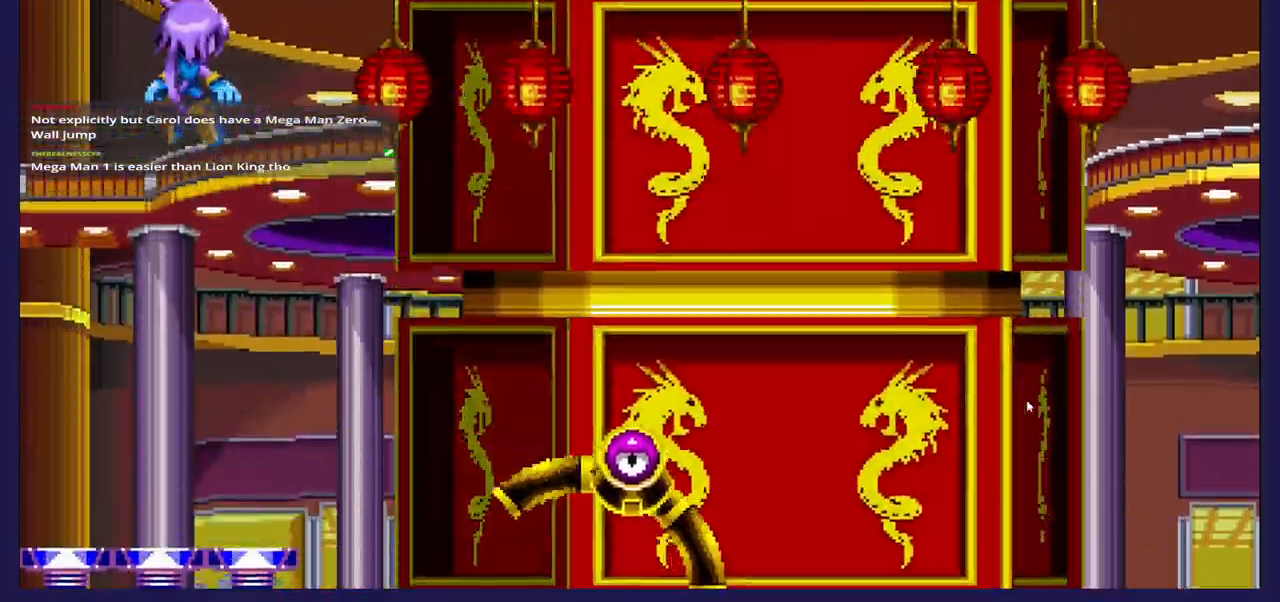
{"buttons": ["DPAD_RIGHT"], "left_stick": "center", "right_stick": "center", "events": [[83, "DPAD_RIGHT", "down"]]}
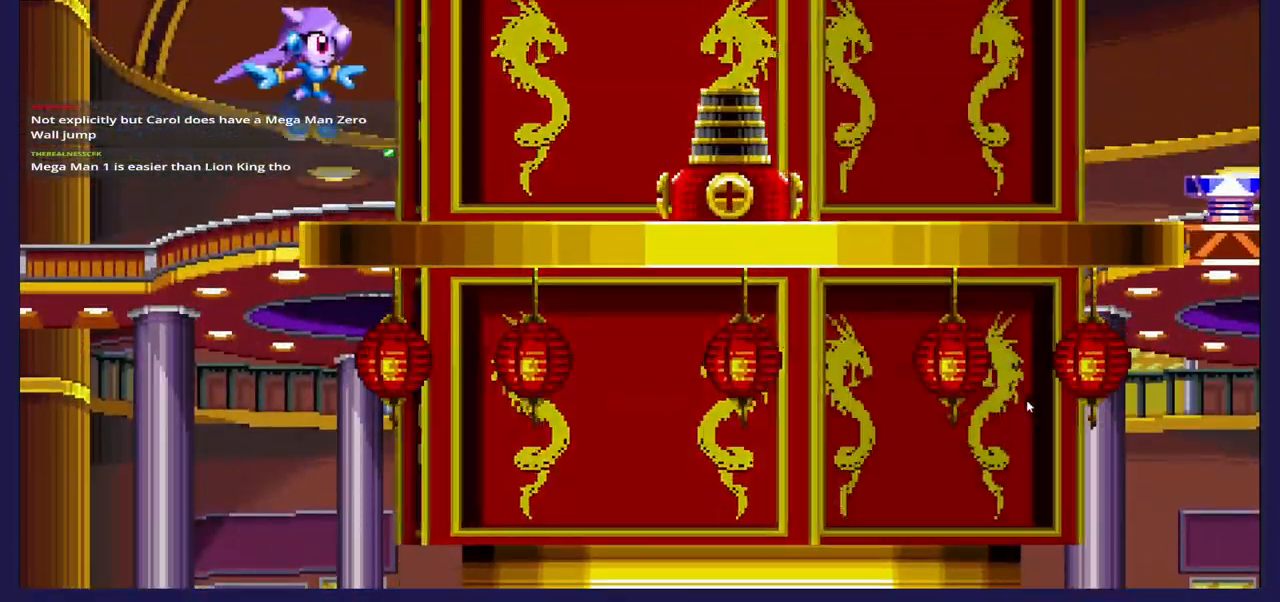
{"buttons": [], "left_stick": "center", "right_stick": "center", "events": [[67, "DPAD_RIGHT", "up"], [250, "DPAD_RIGHT", "down"], [383, "X", "down"], [400, "DPAD_RIGHT", "up"], [500, "X", "up"]]}
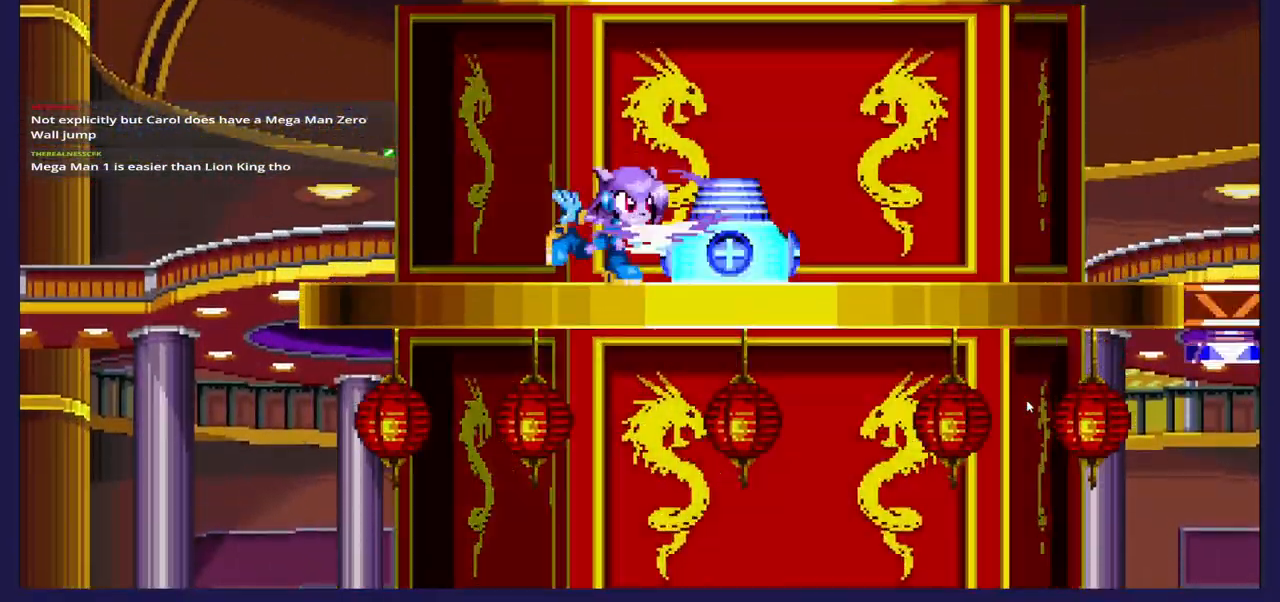
{"buttons": ["X"], "left_stick": "center", "right_stick": "center", "events": [[67, "X", "down"], [167, "X", "up"], [250, "X", "down"], [350, "X", "up"], [433, "X", "down"]]}
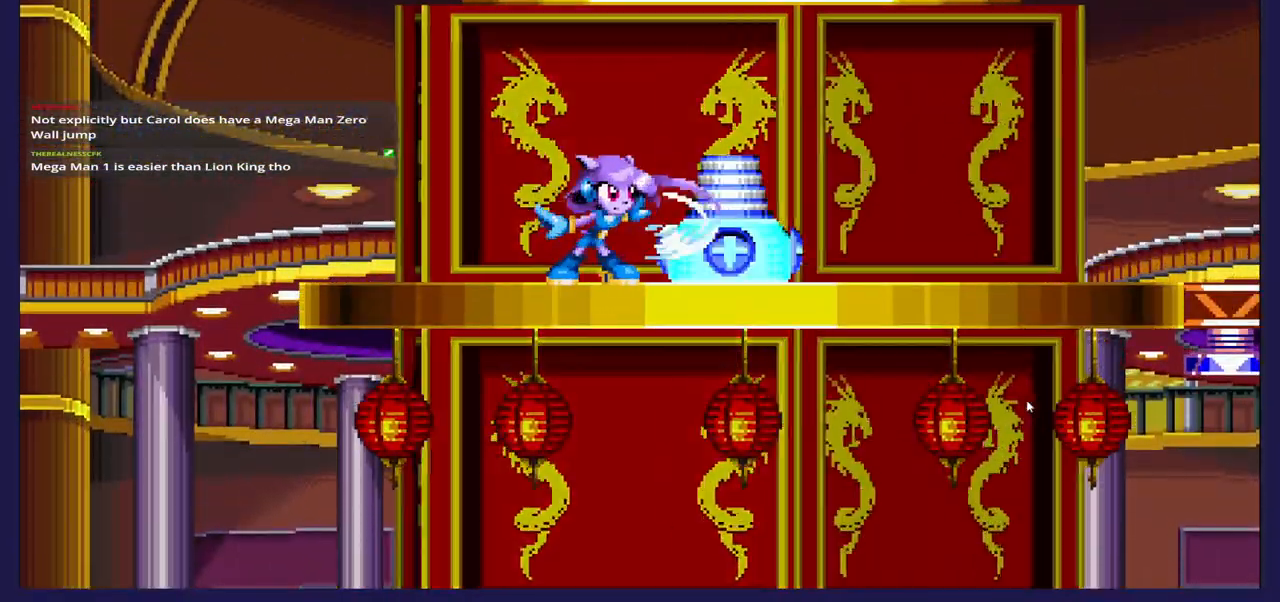
{"buttons": ["DPAD_LEFT"], "left_stick": "center", "right_stick": "center", "events": [[17, "X", "up"], [100, "X", "down"], [183, "X", "up"], [267, "X", "down"], [367, "X", "up"], [433, "DPAD_LEFT", "down"]]}
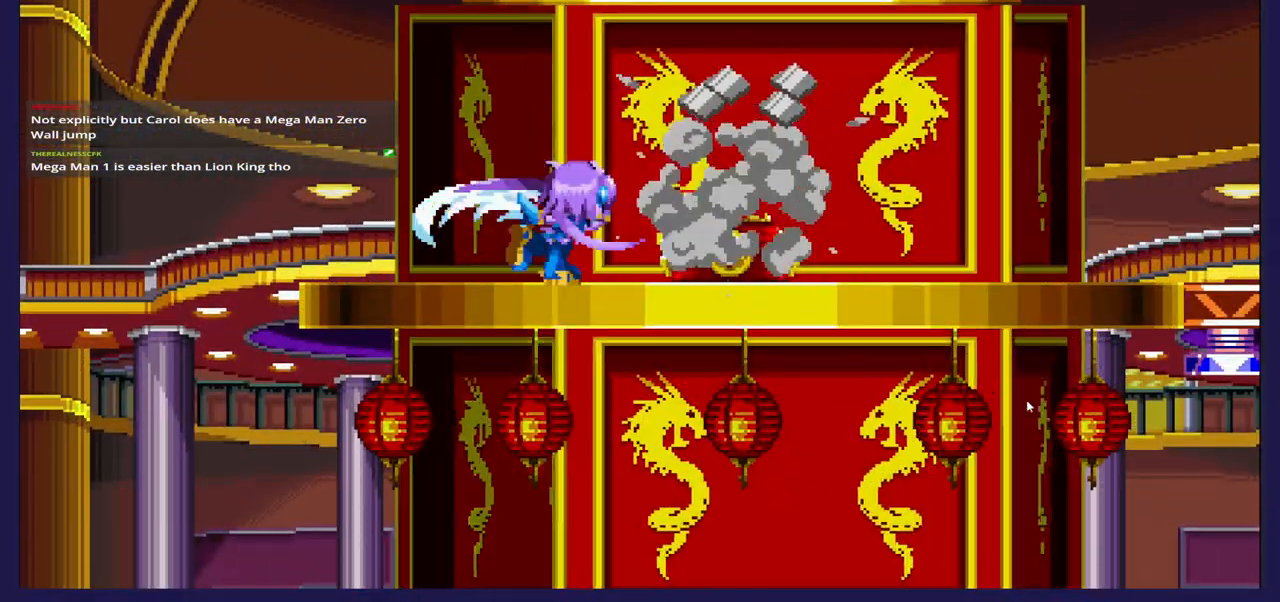
{"buttons": [], "left_stick": "center", "right_stick": "center", "events": [[367, "DPAD_LEFT", "up"]]}
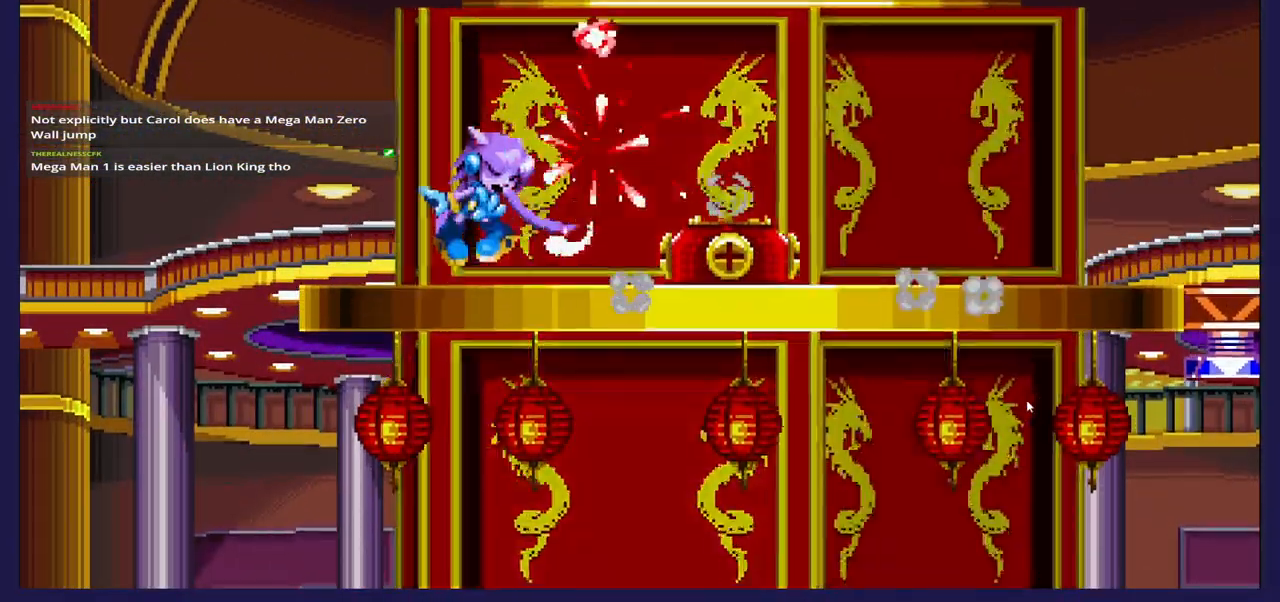
{"buttons": [], "left_stick": "center", "right_stick": "center", "events": [[67, "DPAD_RIGHT", "down"], [167, "DPAD_RIGHT", "up"]]}
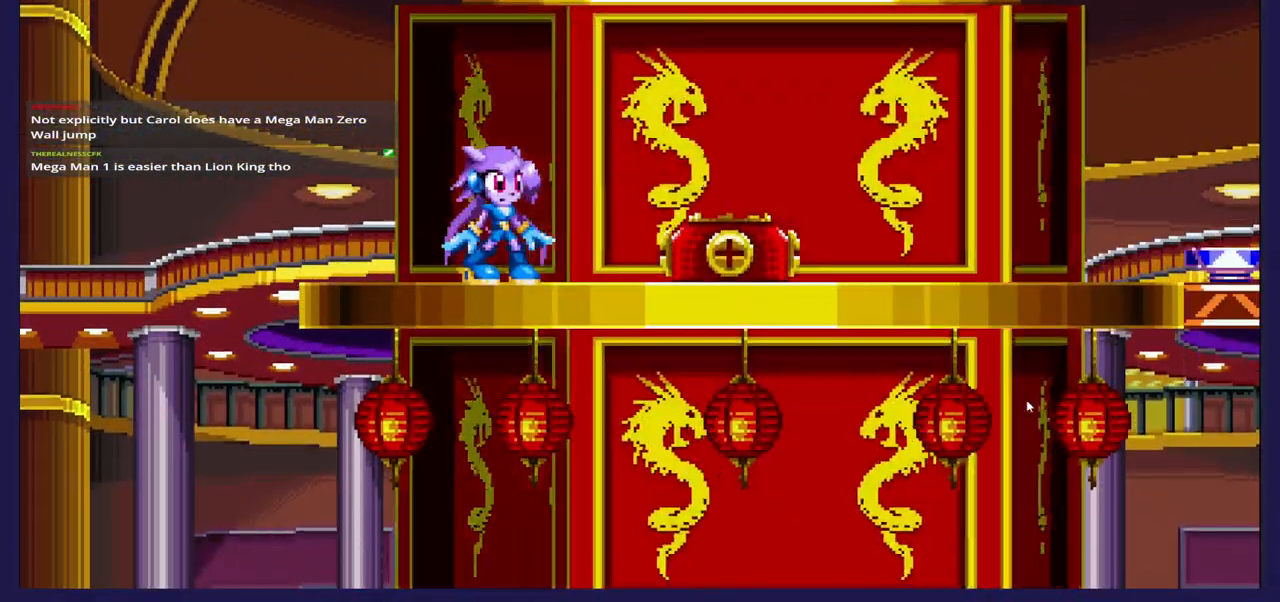
{"buttons": ["DPAD_RIGHT"], "left_stick": "center", "right_stick": "center", "events": [[317, "DPAD_RIGHT", "down"]]}
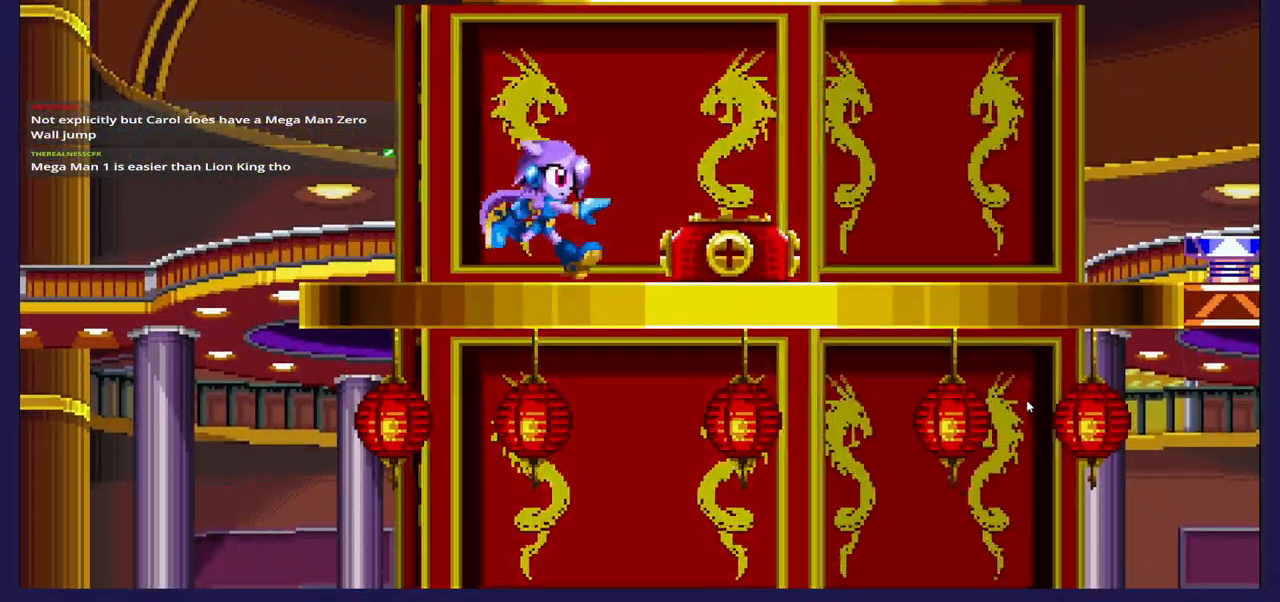
{"buttons": [], "left_stick": "center", "right_stick": "center", "events": [[33, "DPAD_RIGHT", "up"]]}
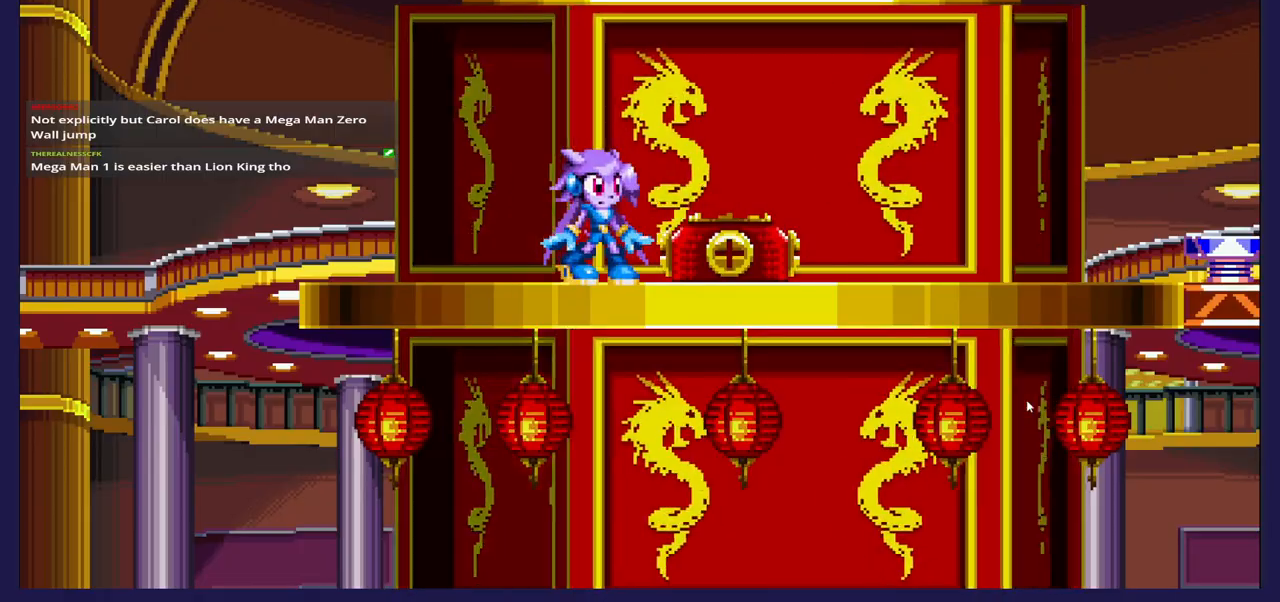
{"buttons": [], "left_stick": "center", "right_stick": "center", "events": []}
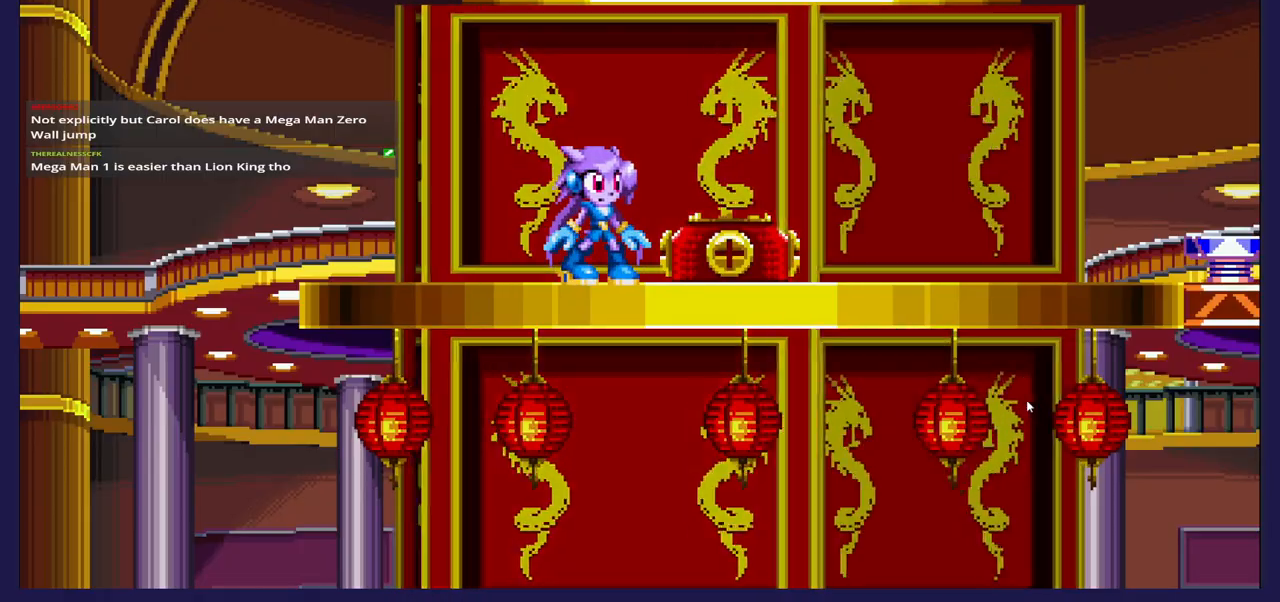
{"buttons": ["DPAD_RIGHT"], "left_stick": "center", "right_stick": "center", "events": [[83, "A", "down"], [83, "DPAD_RIGHT", "down"], [183, "A", "up"]]}
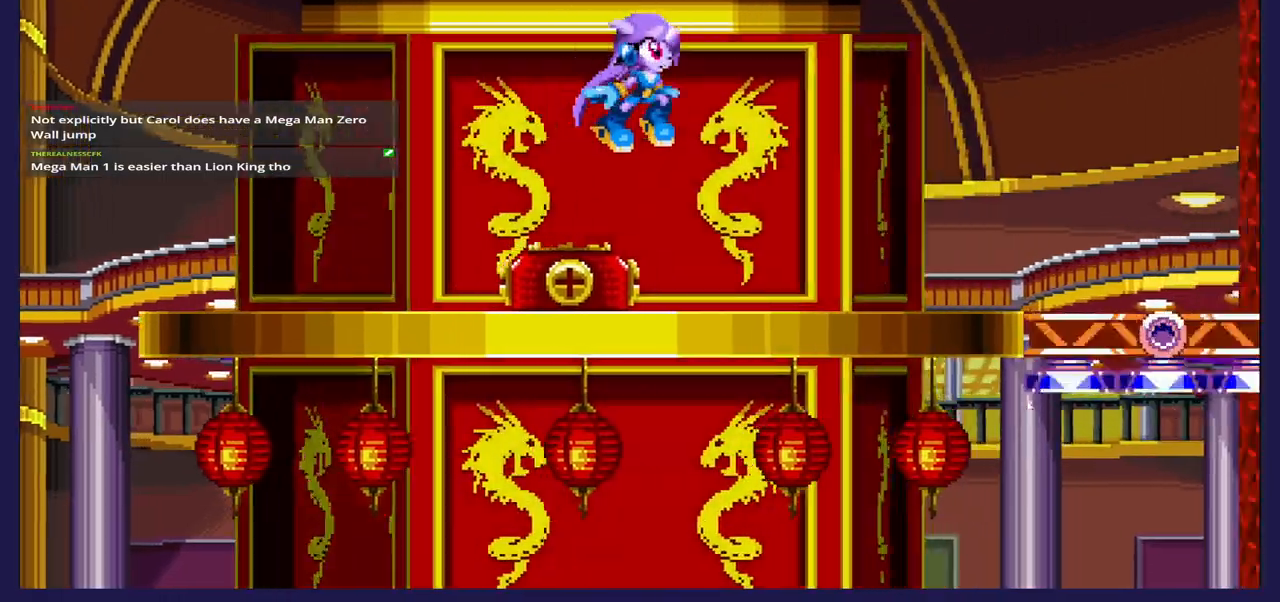
{"buttons": [], "left_stick": "center", "right_stick": "center", "events": [[183, "DPAD_RIGHT", "up"]]}
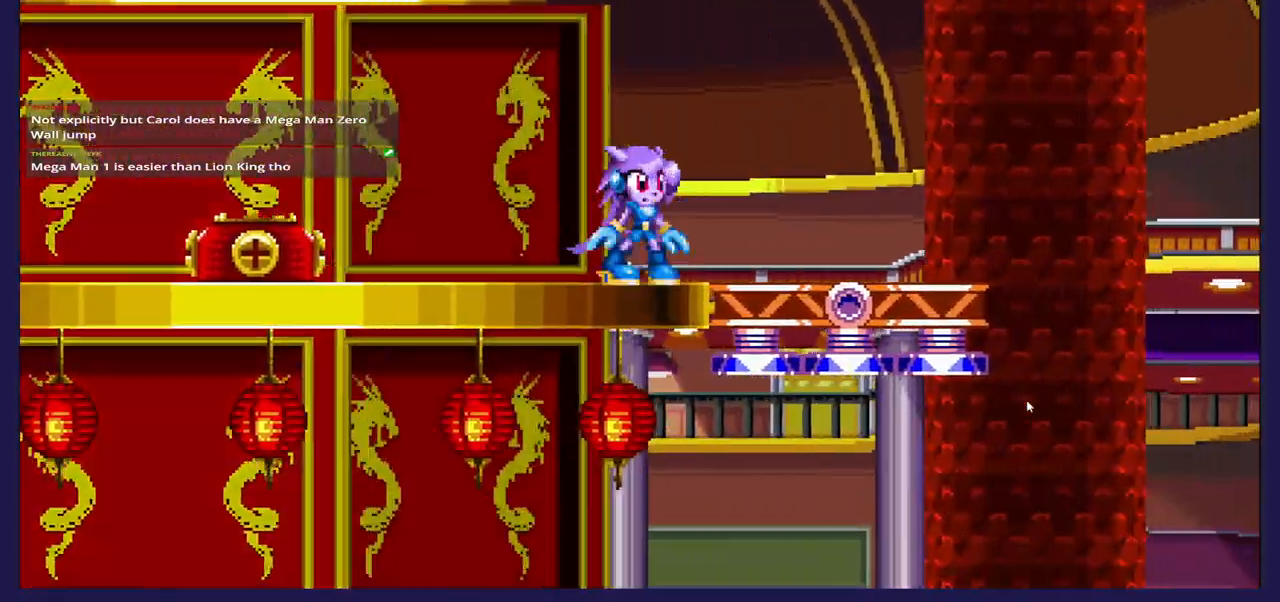
{"buttons": [], "left_stick": "center", "right_stick": "center", "events": []}
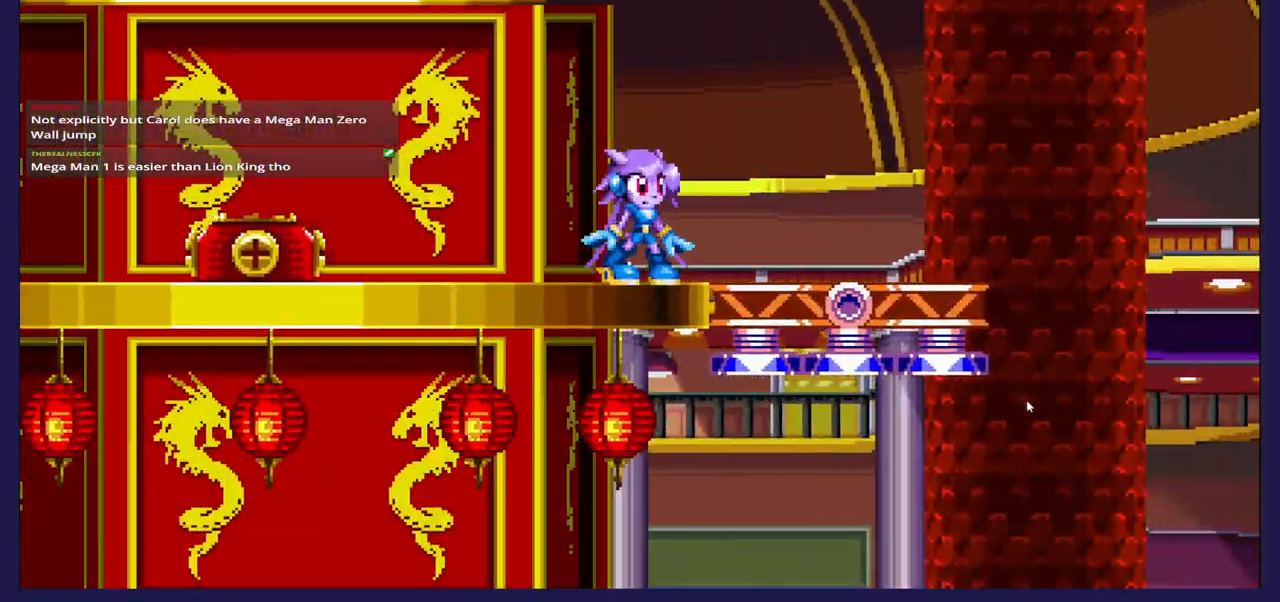
{"buttons": [], "left_stick": "center", "right_stick": "center", "events": []}
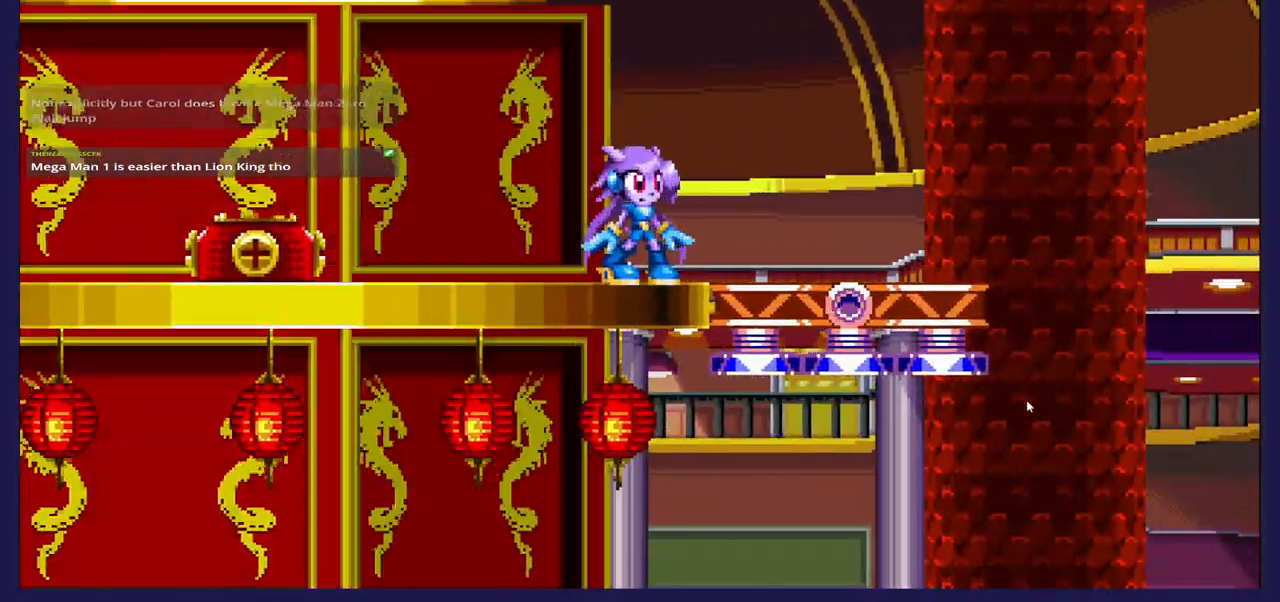
{"buttons": ["DPAD_RIGHT"], "left_stick": "center", "right_stick": "center", "events": [[267, "A", "down"], [333, "DPAD_RIGHT", "down"], [350, "A", "up"]]}
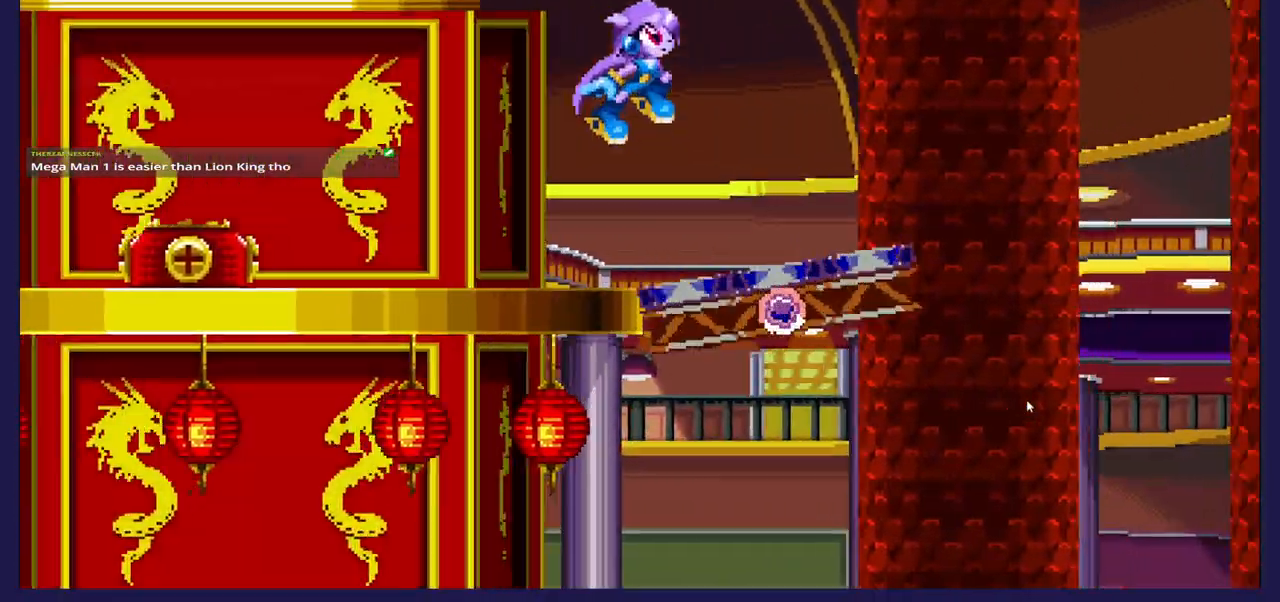
{"buttons": [], "left_stick": "center", "right_stick": "center", "events": [[67, "DPAD_RIGHT", "up"], [267, "DPAD_LEFT", "down"], [350, "DPAD_LEFT", "up"]]}